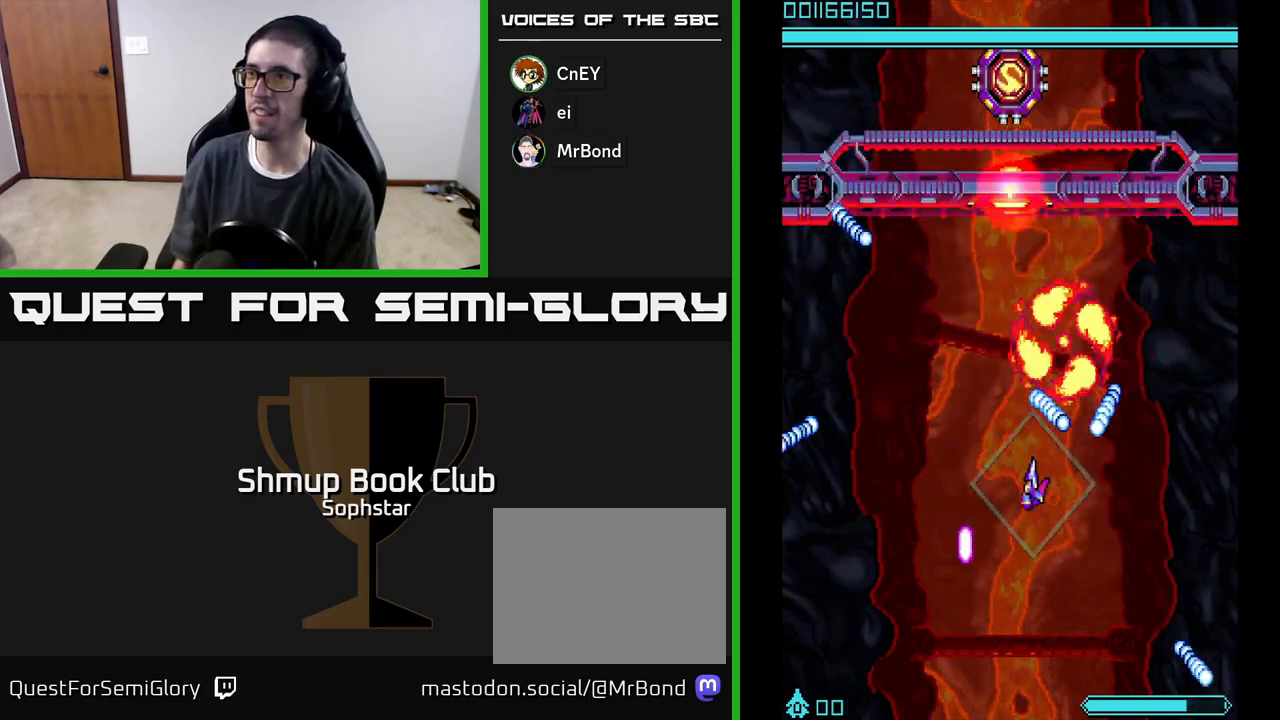
Gameplay with a controller (Xbox layout); each line is a JSON object with the inputs held at the frame after it. "events" lists button and stick changes between this image and that frame as [ms after this image, input, new state], when the widget could be followed in between. Not read: right_stick.
{"buttons": ["A", "DPAD_LEFT"], "left_stick": "center", "events": [[17, "DPAD_UP", "down"], [117, "DPAD_LEFT", "up"], [183, "DPAD_UP", "up"], [283, "DPAD_DOWN", "down"], [383, "DPAD_LEFT", "down"], [400, "DPAD_DOWN", "up"]]}
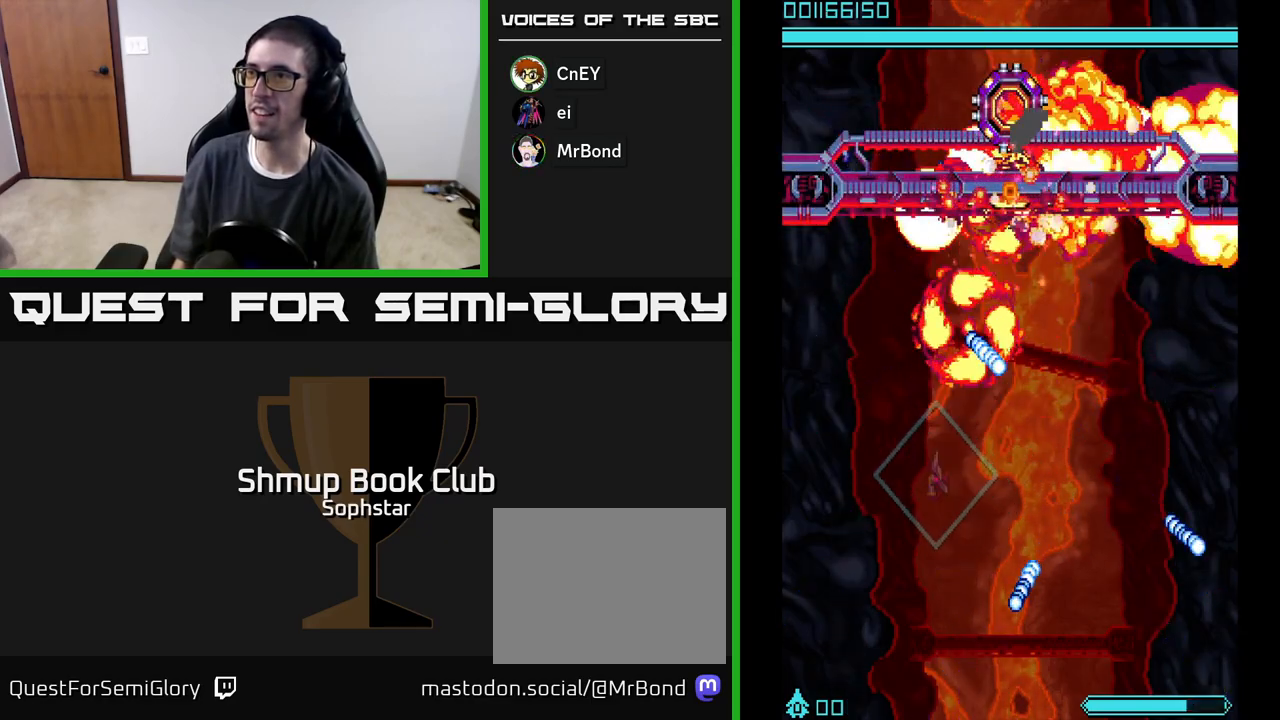
{"buttons": ["A"], "left_stick": "center", "events": [[83, "DPAD_UP", "down"], [117, "DPAD_LEFT", "up"], [267, "DPAD_RIGHT", "down"], [283, "DPAD_UP", "up"], [467, "DPAD_RIGHT", "up"]]}
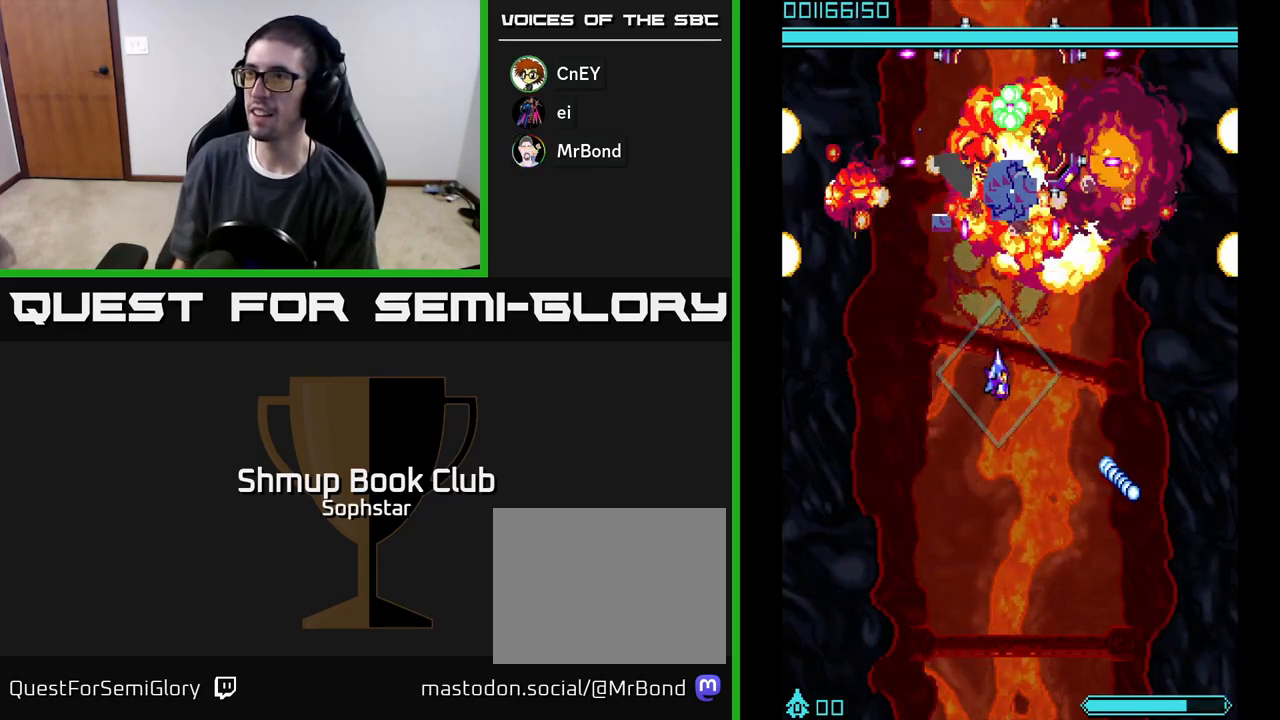
{"buttons": ["A", "DPAD_DOWN"], "left_stick": "center", "events": [[400, "DPAD_DOWN", "down"]]}
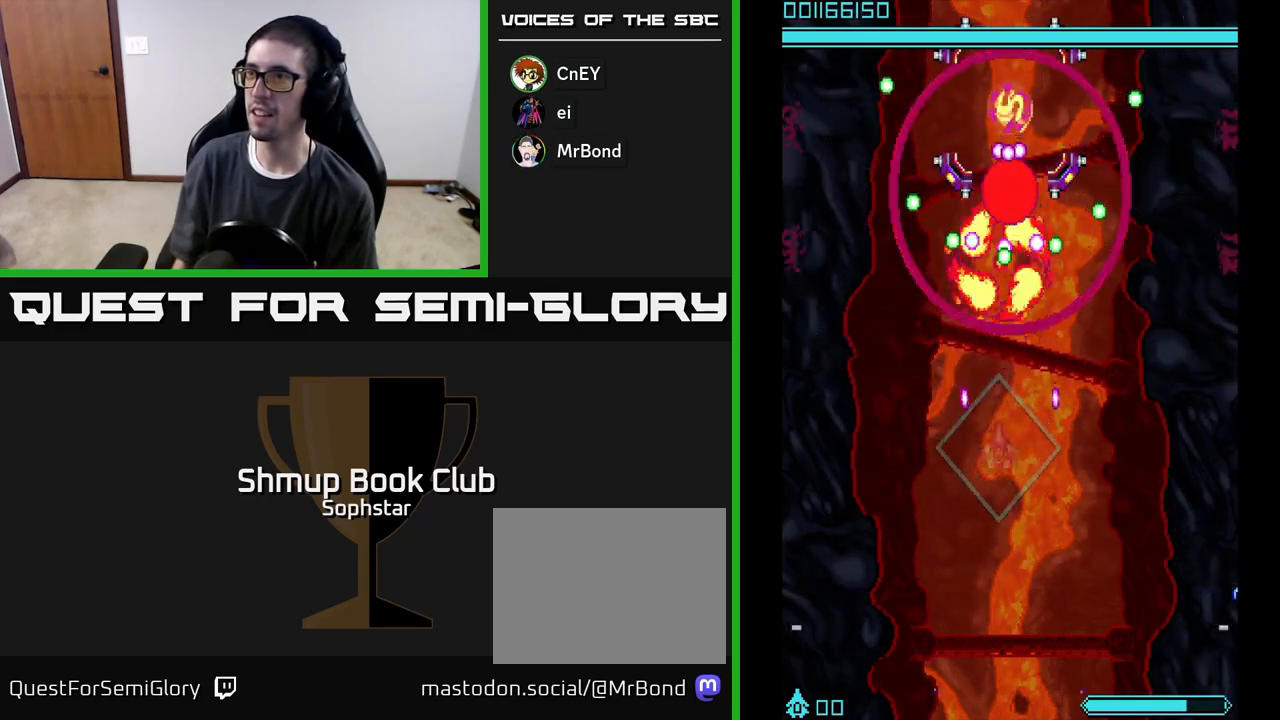
{"buttons": ["A", "DPAD_DOWN", "DPAD_RIGHT"], "left_stick": "center", "events": [[200, "DPAD_DOWN", "up"], [333, "DPAD_UP", "down"], [433, "DPAD_UP", "up"], [500, "DPAD_DOWN", "down"], [500, "DPAD_RIGHT", "down"]]}
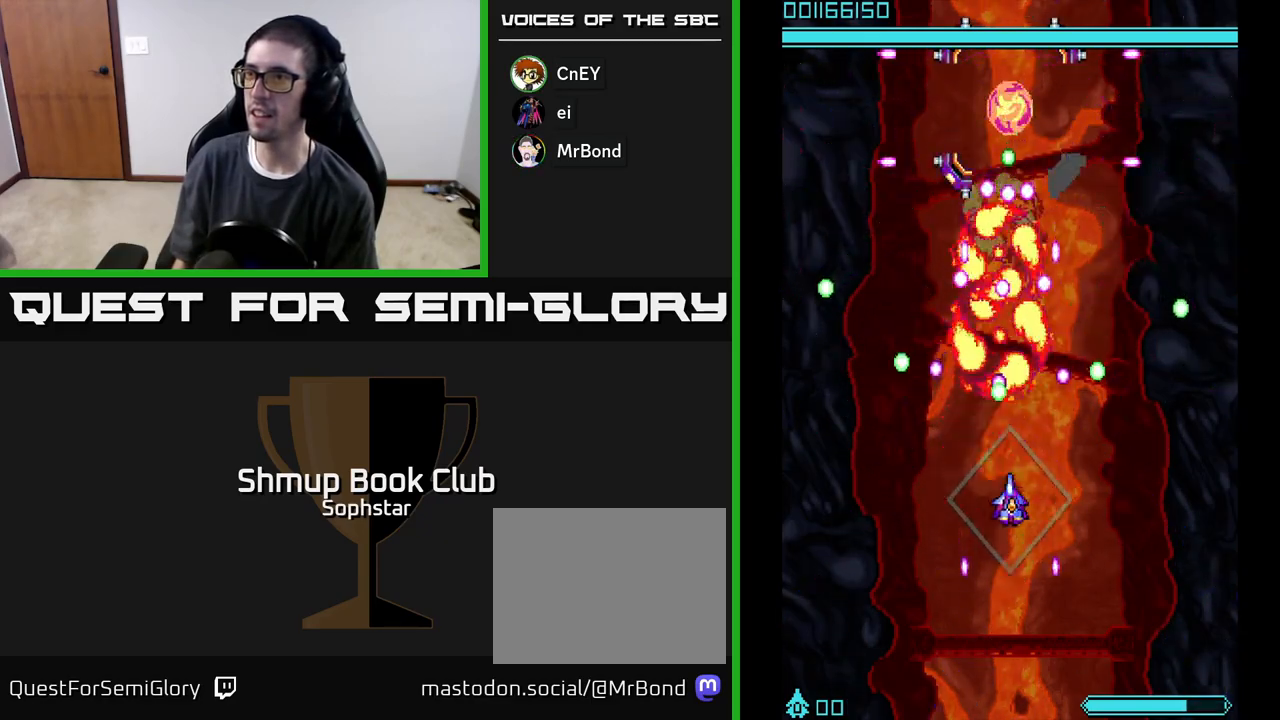
{"buttons": ["A"], "left_stick": "center", "events": [[150, "DPAD_DOWN", "up"], [200, "DPAD_RIGHT", "up"], [367, "DPAD_DOWN", "down"], [483, "DPAD_DOWN", "up"]]}
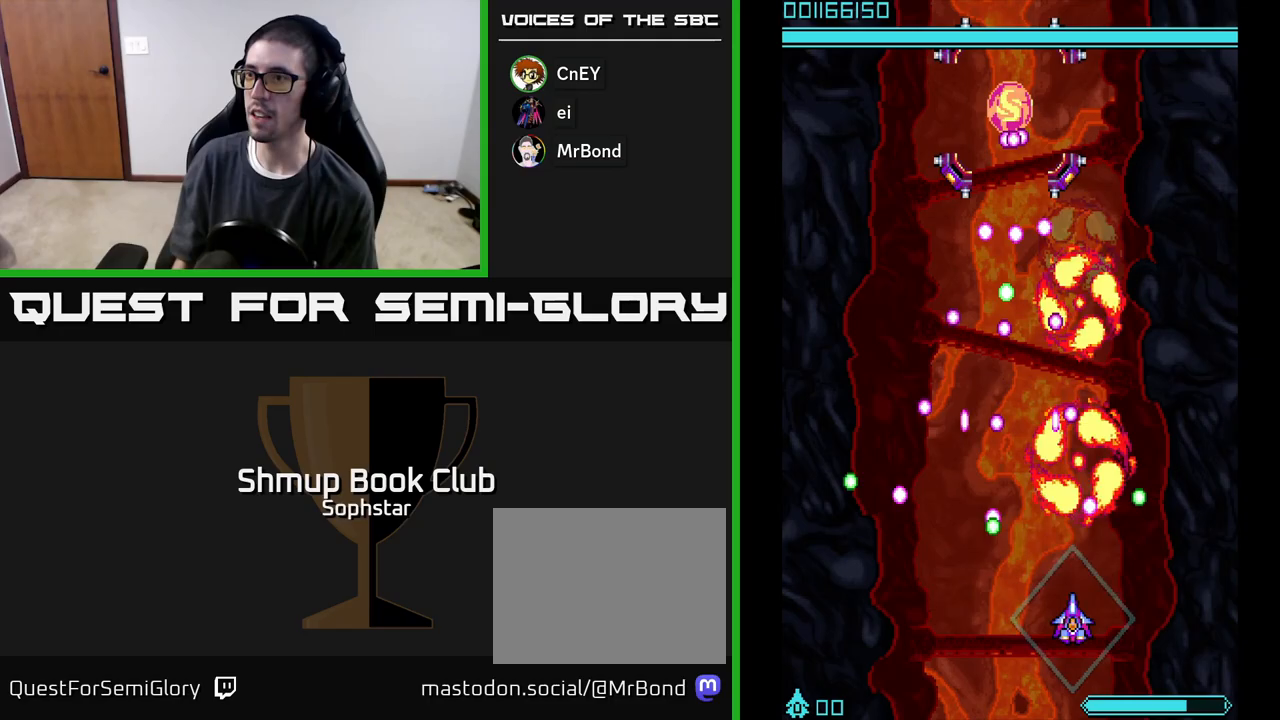
{"buttons": ["A"], "left_stick": "center", "events": [[17, "DPAD_LEFT", "down"], [83, "DPAD_LEFT", "up"]]}
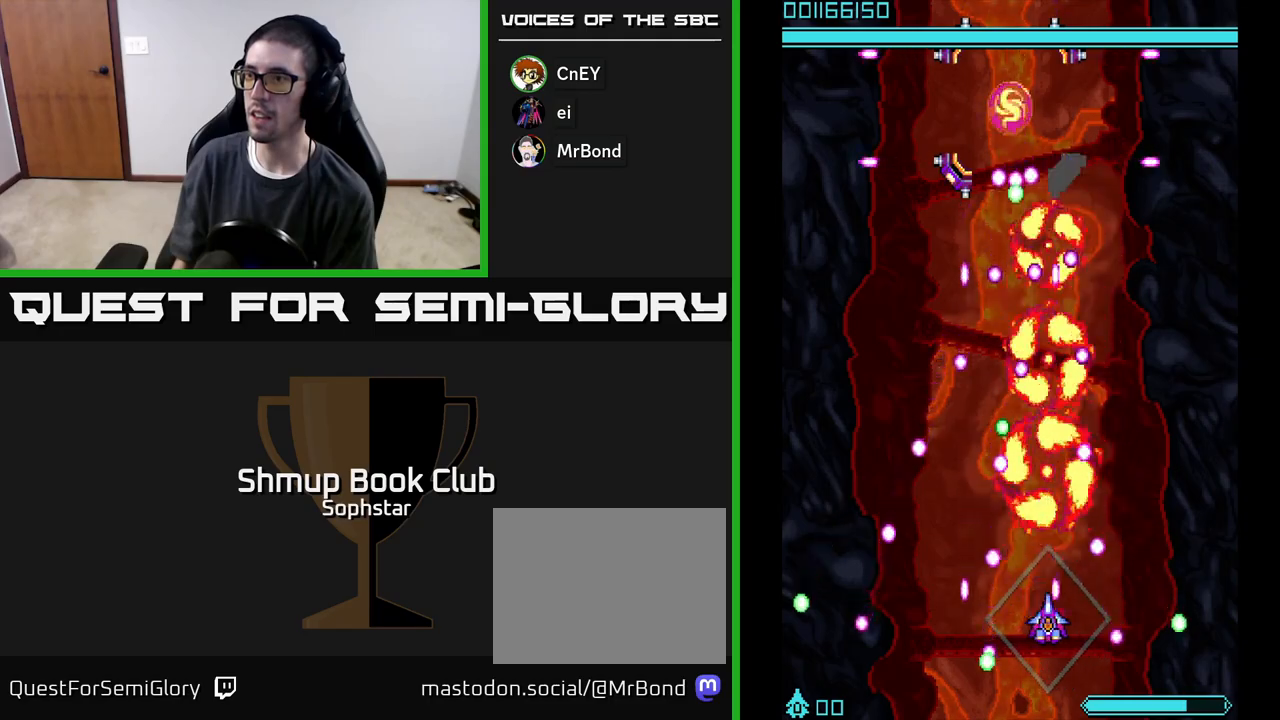
{"buttons": ["A"], "left_stick": "center", "events": []}
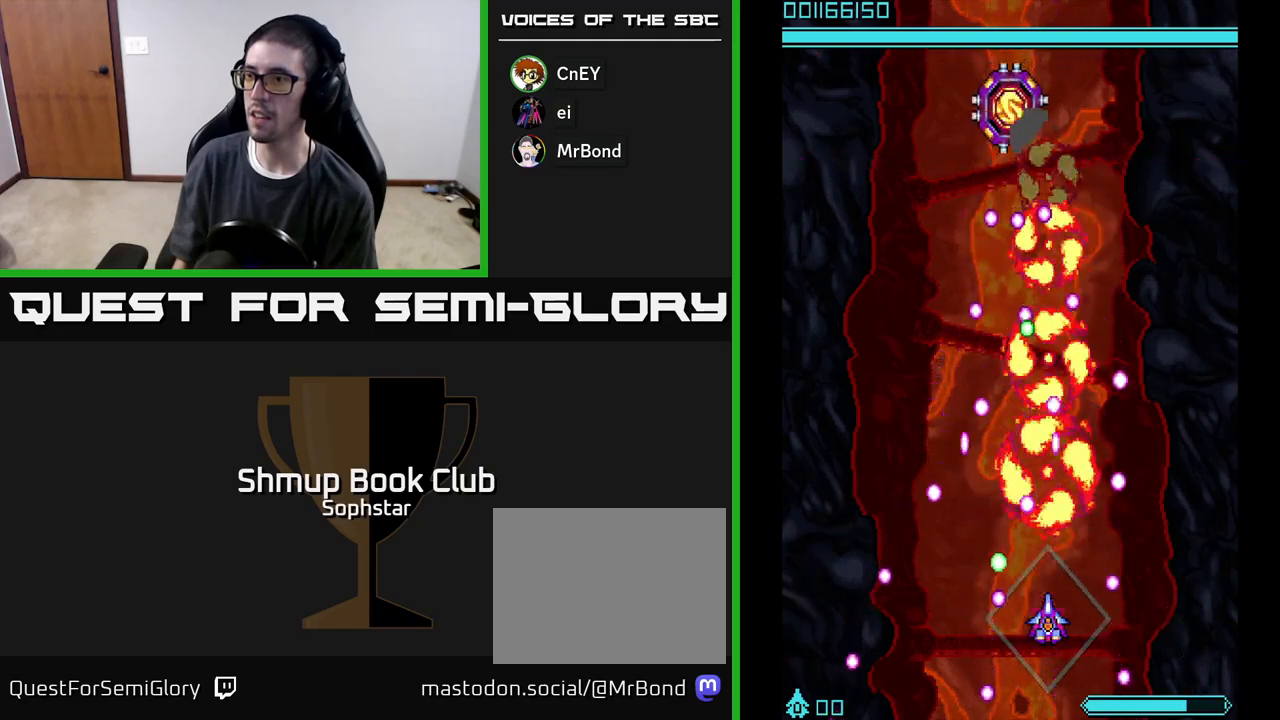
{"buttons": ["A"], "left_stick": "center", "events": [[267, "DPAD_RIGHT", "down"], [367, "DPAD_RIGHT", "up"]]}
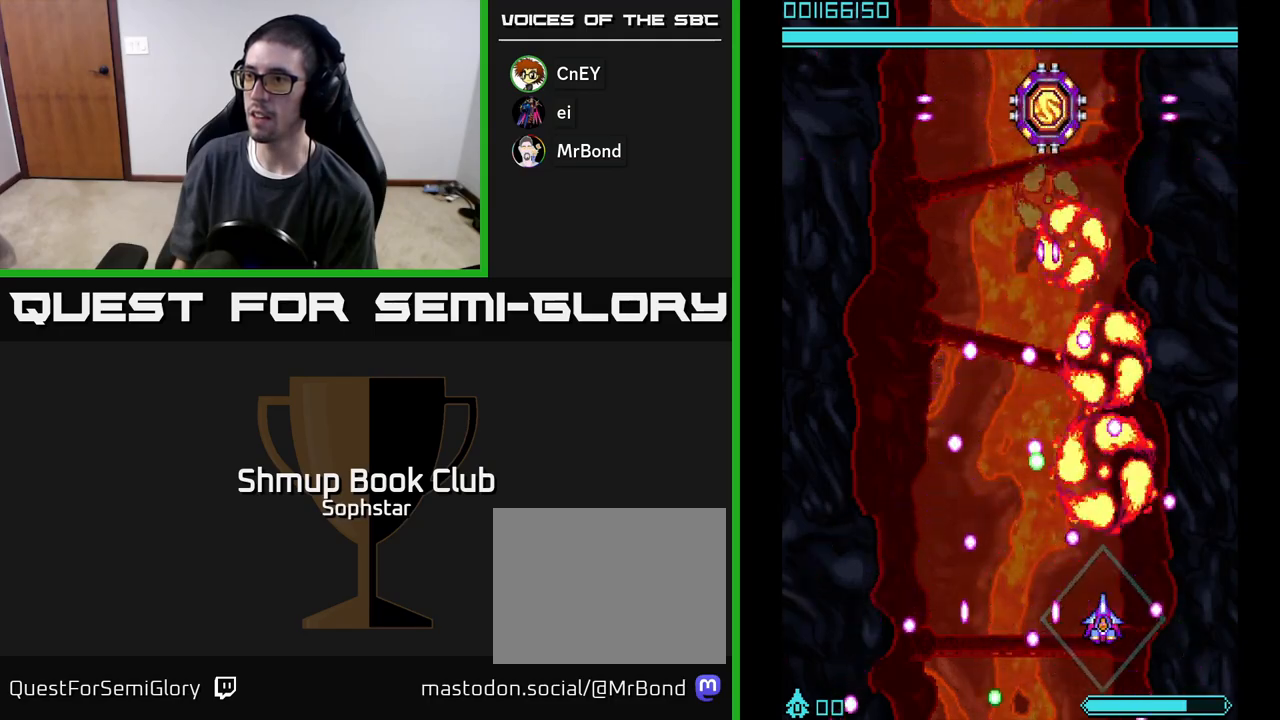
{"buttons": ["A"], "left_stick": "center", "events": [[217, "DPAD_RIGHT", "down"], [283, "DPAD_RIGHT", "up"], [333, "DPAD_UP", "down"], [367, "DPAD_LEFT", "down"], [417, "DPAD_UP", "up"], [450, "DPAD_LEFT", "up"]]}
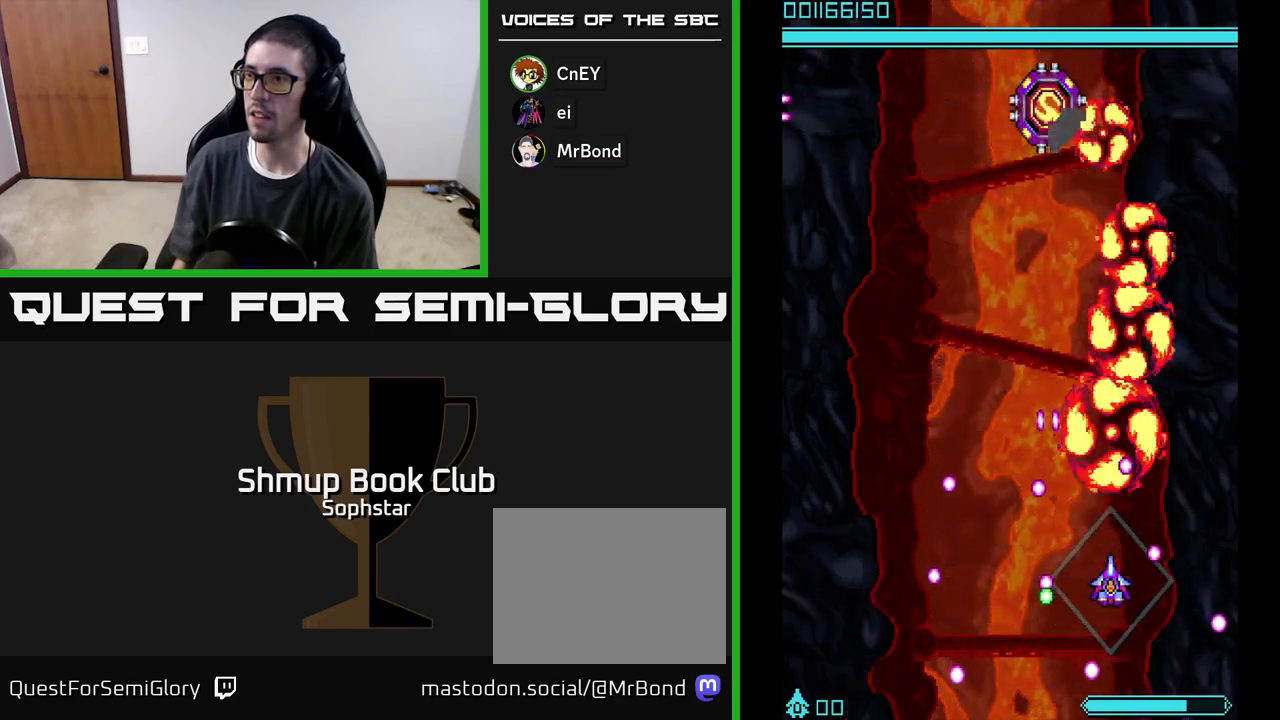
{"buttons": ["A", "DPAD_UP"], "left_stick": "center", "events": [[267, "DPAD_UP", "down"]]}
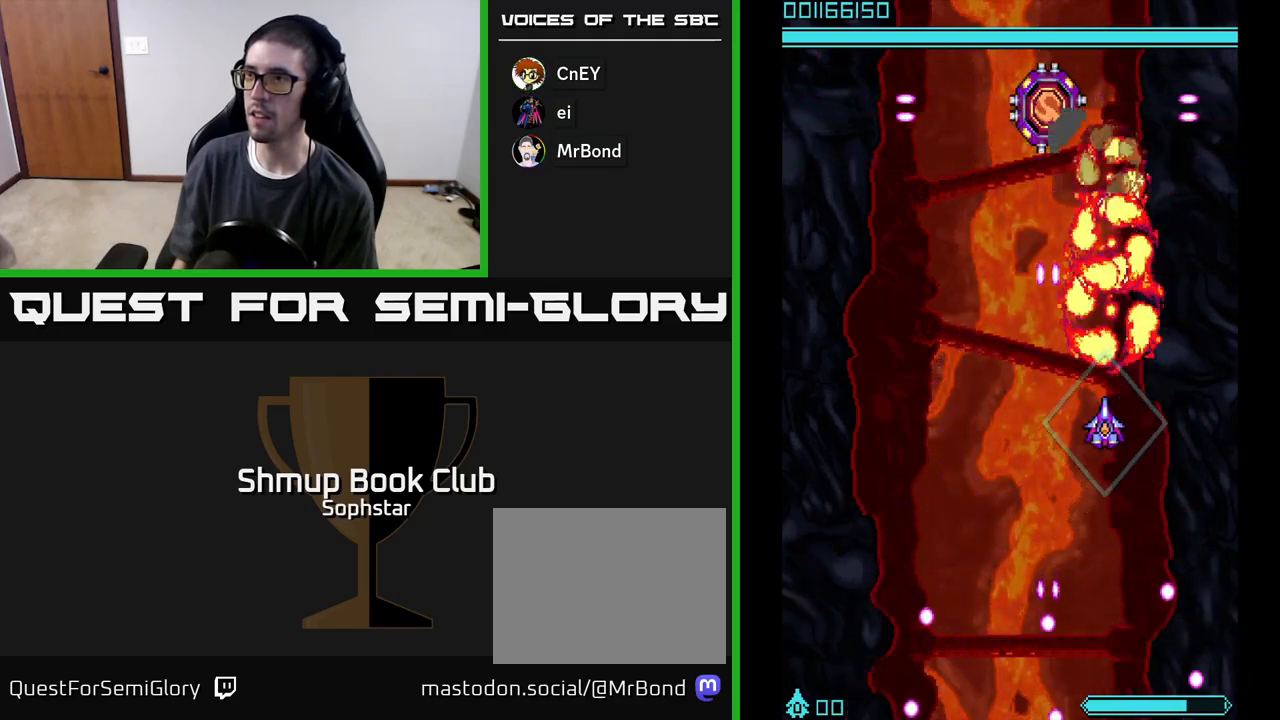
{"buttons": ["A", "DPAD_UP"], "left_stick": "center", "events": [[17, "DPAD_LEFT", "down"], [50, "DPAD_UP", "up"], [133, "DPAD_DOWN", "down"], [133, "DPAD_LEFT", "up"], [267, "DPAD_RIGHT", "down"], [300, "DPAD_DOWN", "up"], [400, "DPAD_UP", "down"], [417, "DPAD_RIGHT", "up"]]}
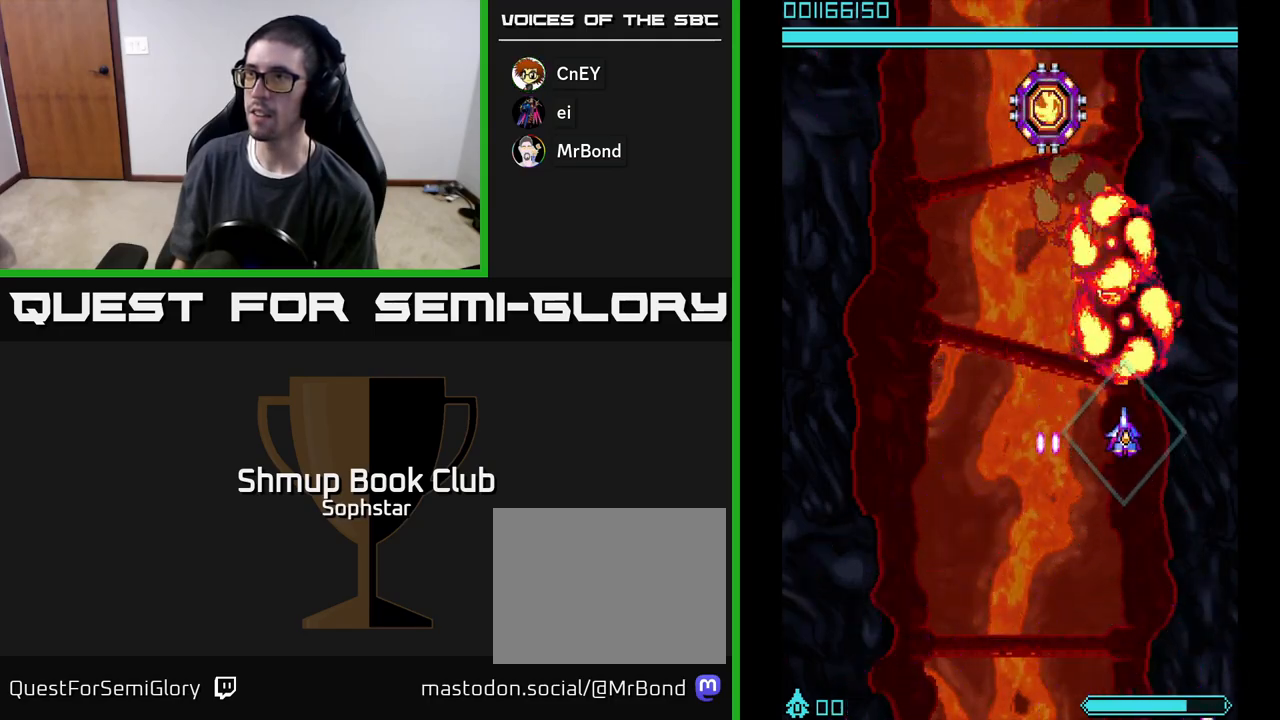
{"buttons": ["A"], "left_stick": "center", "events": [[67, "DPAD_LEFT", "down"], [150, "DPAD_UP", "up"], [217, "DPAD_LEFT", "up"], [233, "DPAD_DOWN", "down"], [450, "DPAD_DOWN", "up"]]}
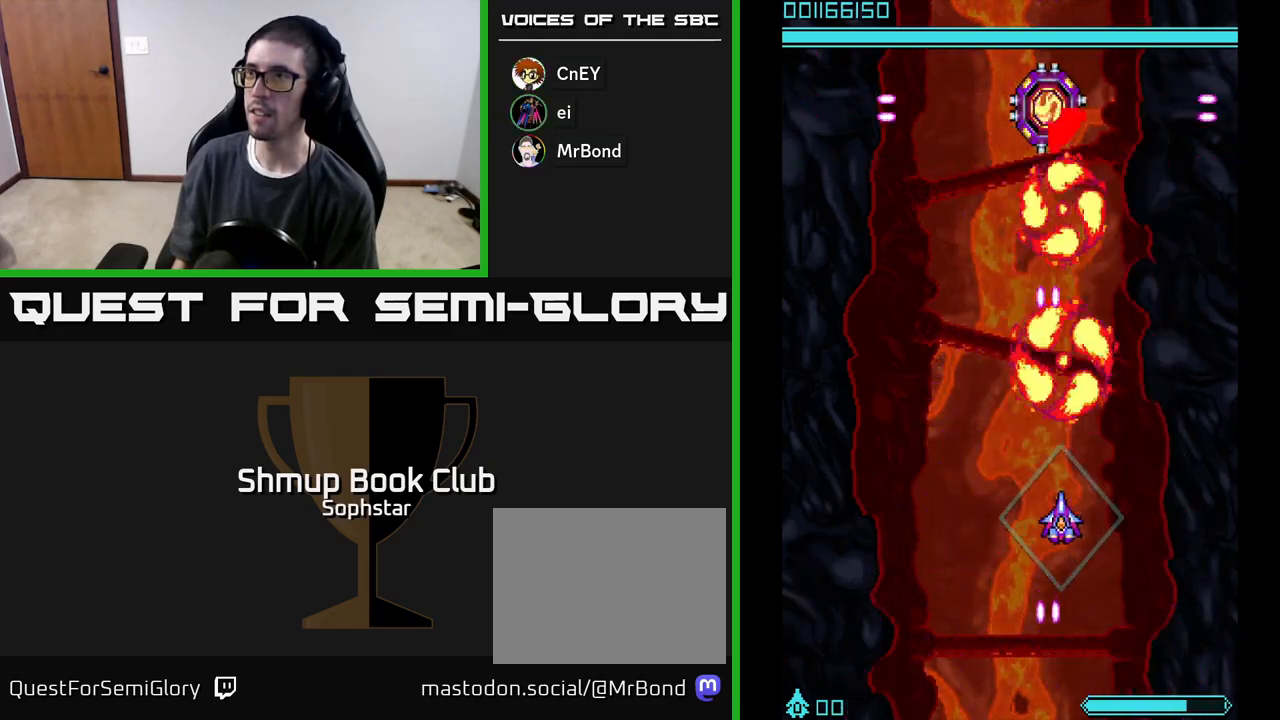
{"buttons": ["A", "DPAD_UP"], "left_stick": "center", "events": [[17, "DPAD_DOWN", "down"], [150, "DPAD_RIGHT", "down"], [217, "DPAD_DOWN", "up"], [300, "DPAD_RIGHT", "up"], [467, "DPAD_UP", "down"]]}
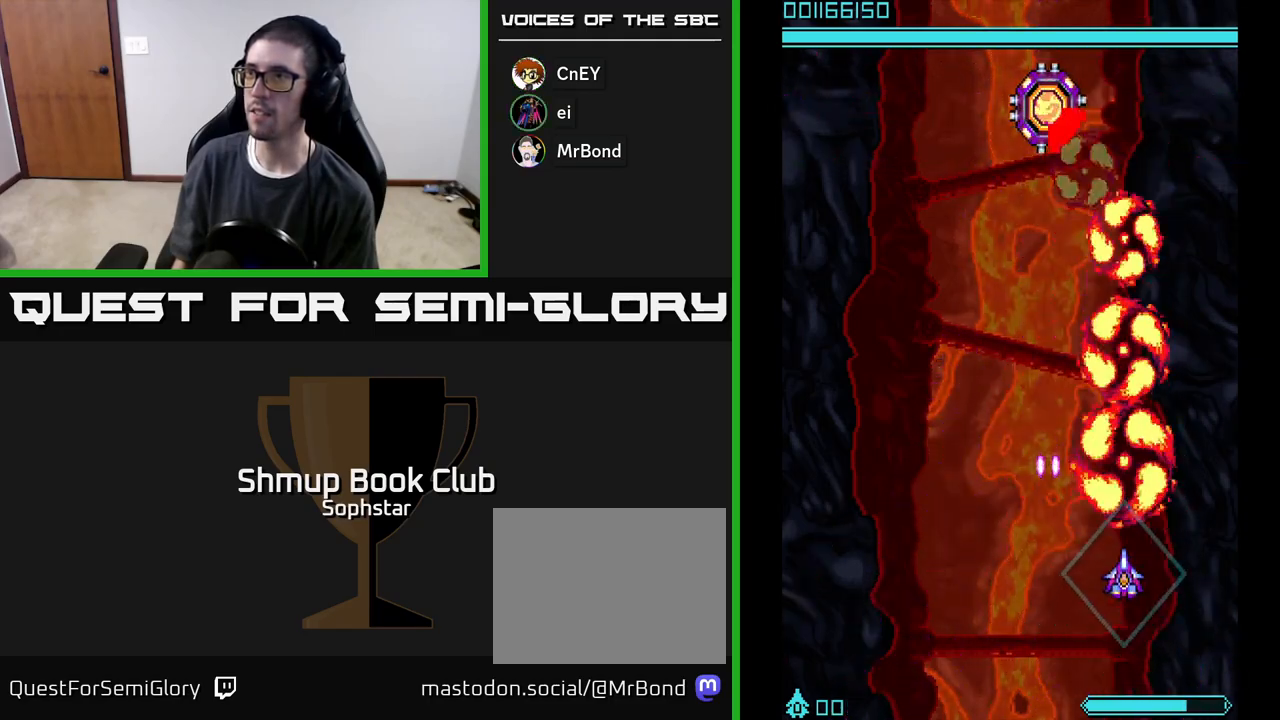
{"buttons": ["A", "DPAD_DOWN", "DPAD_RIGHT"], "left_stick": "center", "events": [[250, "DPAD_LEFT", "down"], [400, "DPAD_LEFT", "up"], [400, "DPAD_UP", "up"], [433, "DPAD_DOWN", "down"], [450, "DPAD_RIGHT", "down"]]}
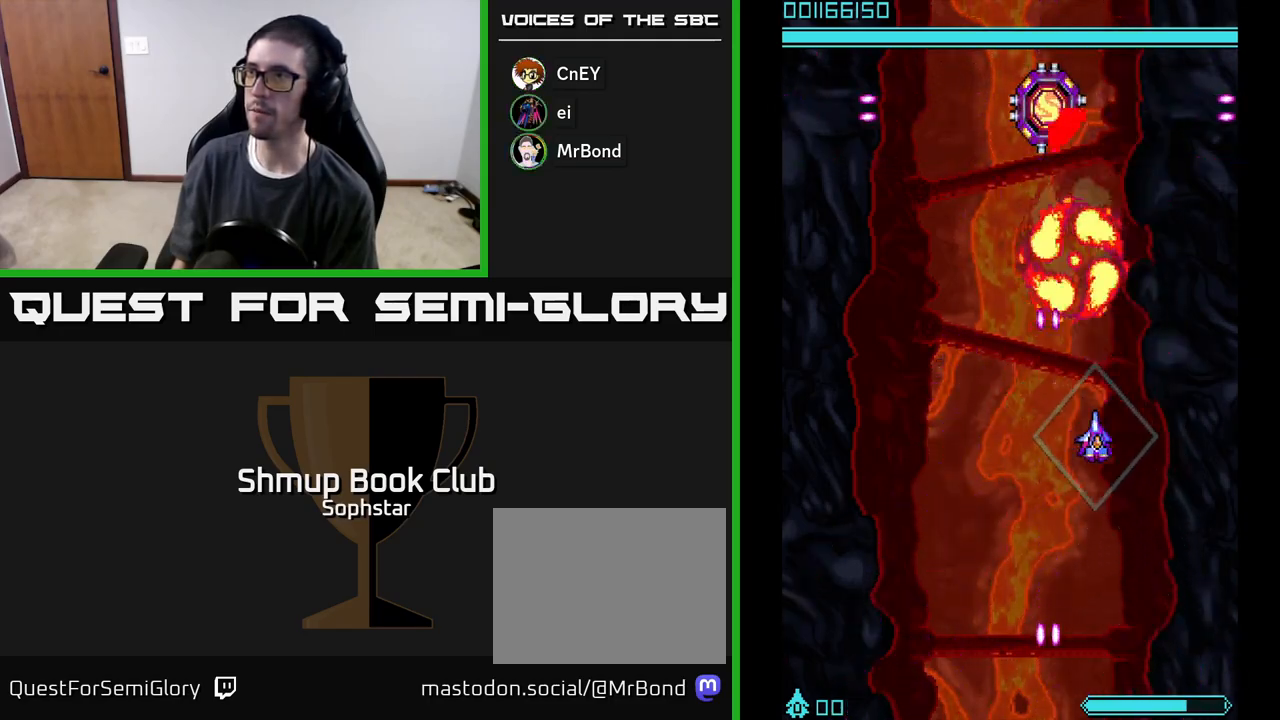
{"buttons": ["A", "DPAD_LEFT"], "left_stick": "center", "events": [[67, "DPAD_DOWN", "up"], [83, "DPAD_RIGHT", "up"], [100, "DPAD_UP", "down"], [300, "DPAD_LEFT", "down"], [317, "DPAD_UP", "up"], [383, "DPAD_DOWN", "down"], [383, "DPAD_LEFT", "up"], [450, "DPAD_DOWN", "up"], [467, "DPAD_LEFT", "down"]]}
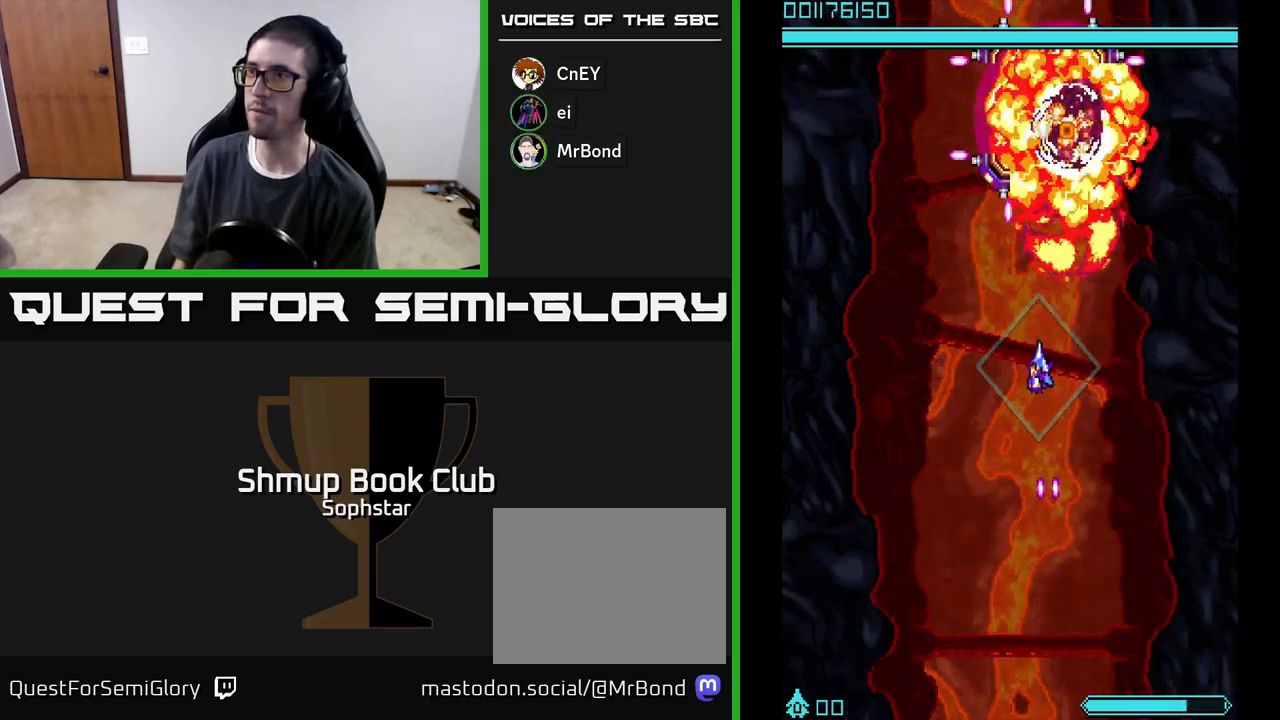
{"buttons": ["A"], "left_stick": "center", "events": [[200, "DPAD_LEFT", "up"]]}
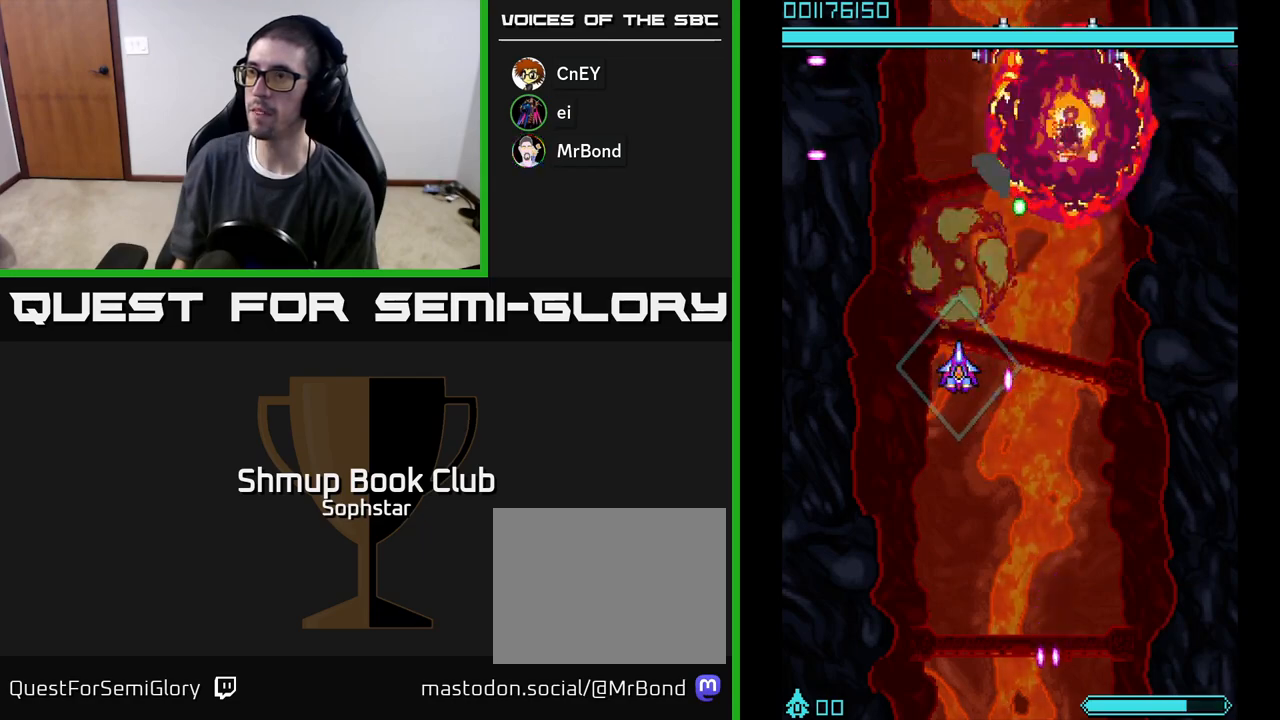
{"buttons": ["A", "DPAD_UP", "DPAD_LEFT"], "left_stick": "center", "events": [[417, "DPAD_LEFT", "down"], [483, "DPAD_UP", "down"]]}
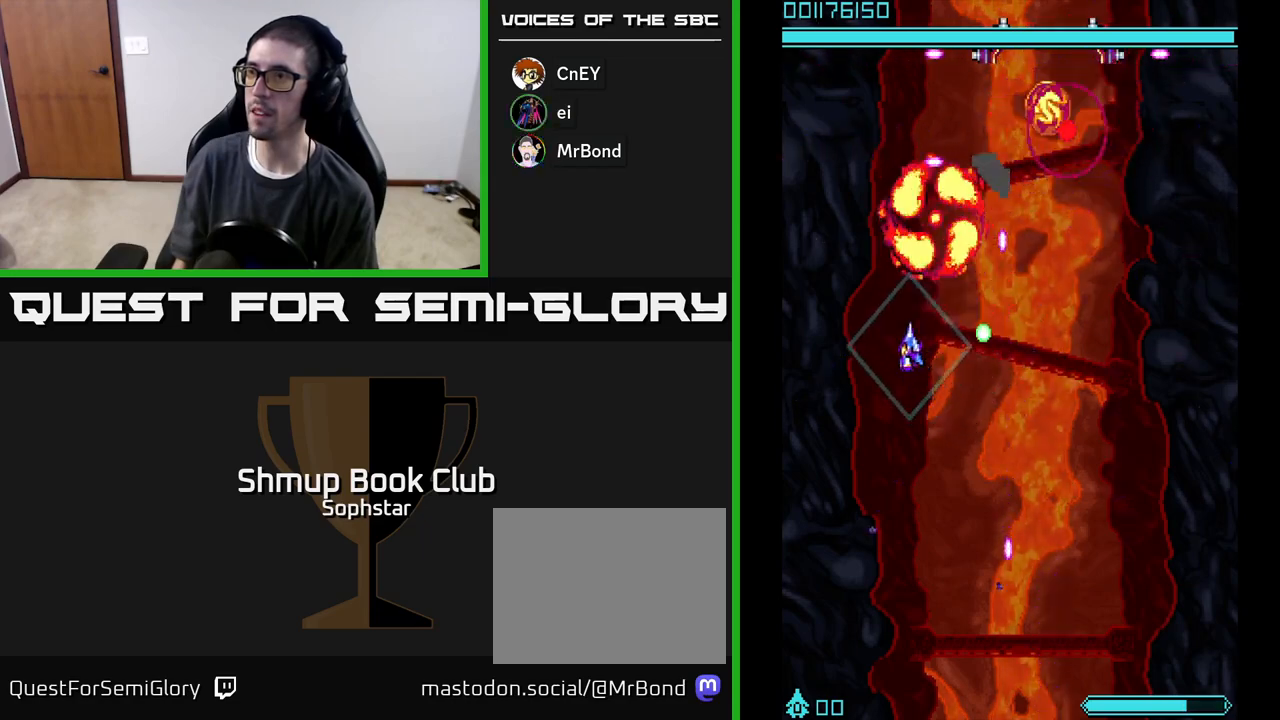
{"buttons": ["A"], "left_stick": "center", "events": [[33, "DPAD_LEFT", "up"], [117, "DPAD_UP", "up"], [133, "DPAD_RIGHT", "down"], [150, "DPAD_RIGHT", "up"], [267, "DPAD_DOWN", "down"], [267, "DPAD_RIGHT", "down"], [300, "DPAD_RIGHT", "up"], [350, "DPAD_DOWN", "up"]]}
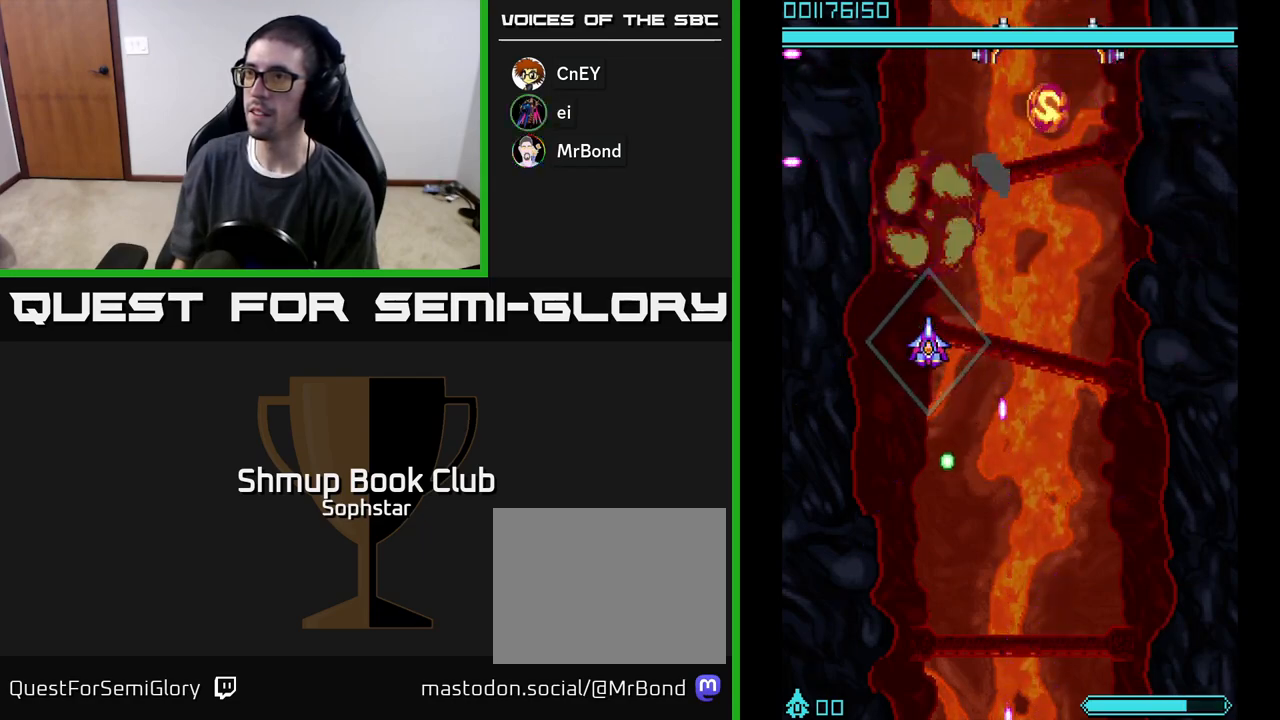
{"buttons": ["A"], "left_stick": "center", "events": []}
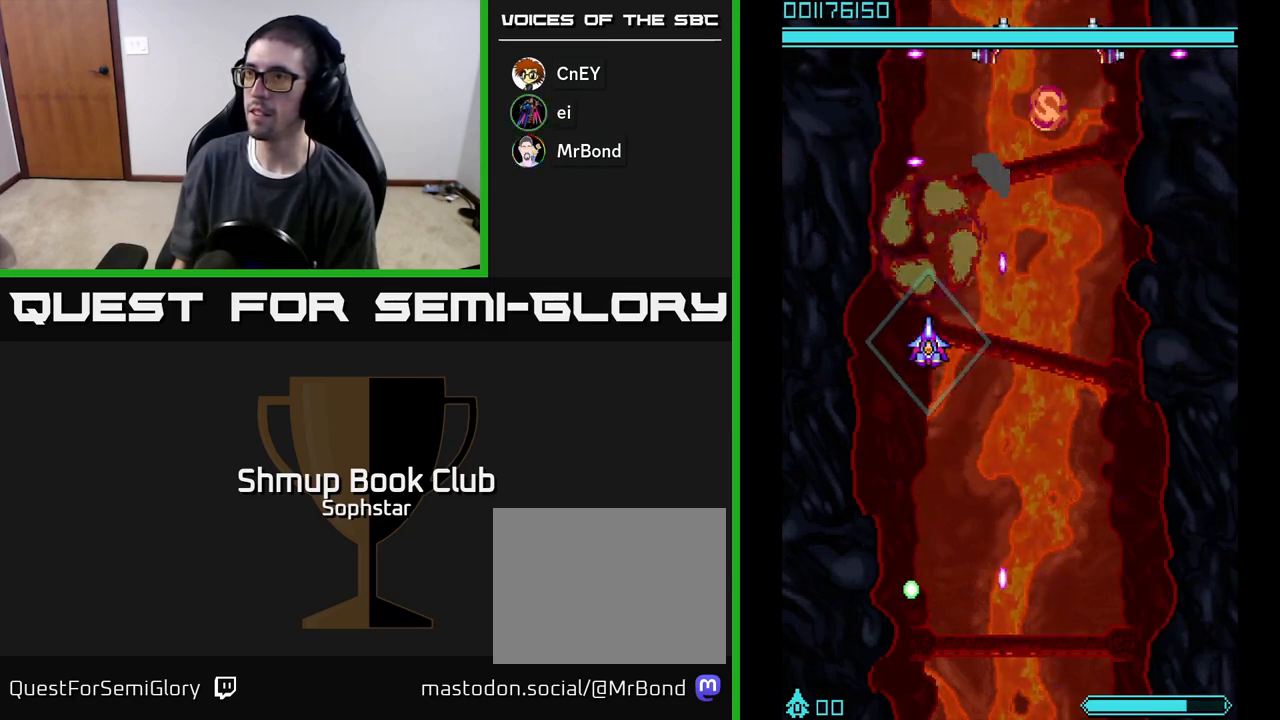
{"buttons": ["A"], "left_stick": "center", "events": []}
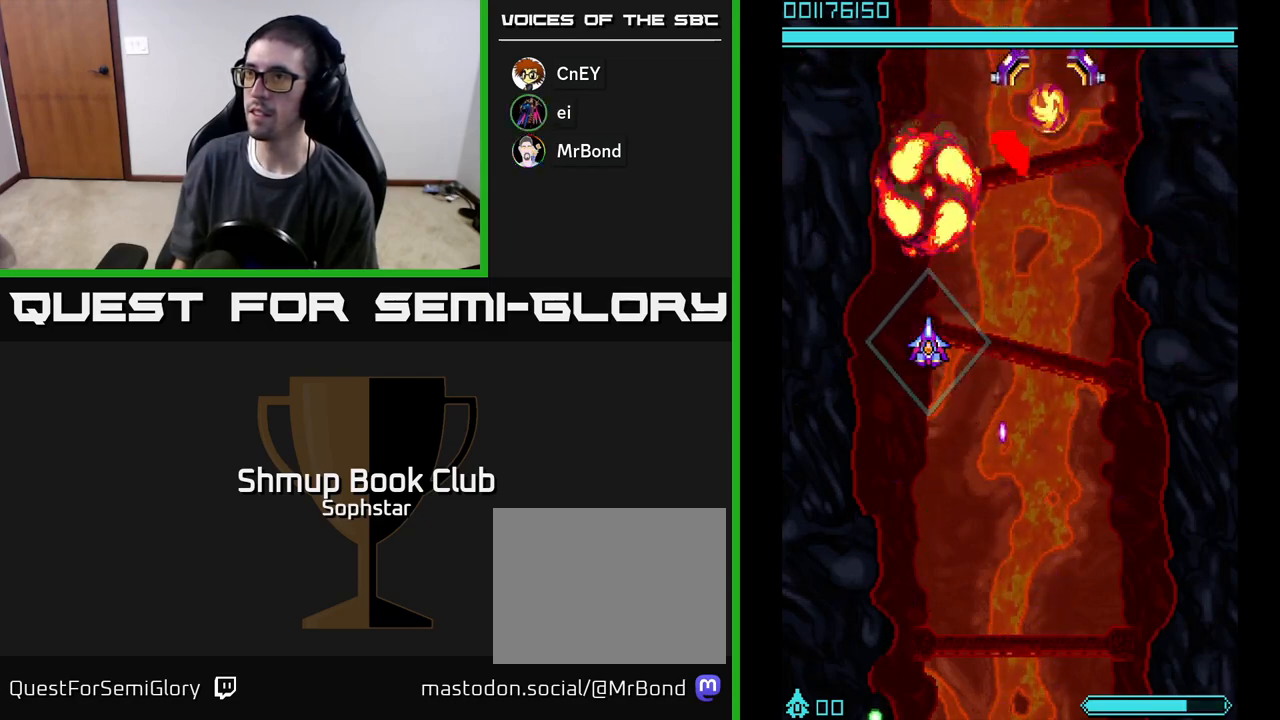
{"buttons": ["A", "DPAD_LEFT"], "left_stick": "center", "events": [[250, "DPAD_RIGHT", "down"], [400, "DPAD_RIGHT", "up"], [467, "DPAD_LEFT", "down"]]}
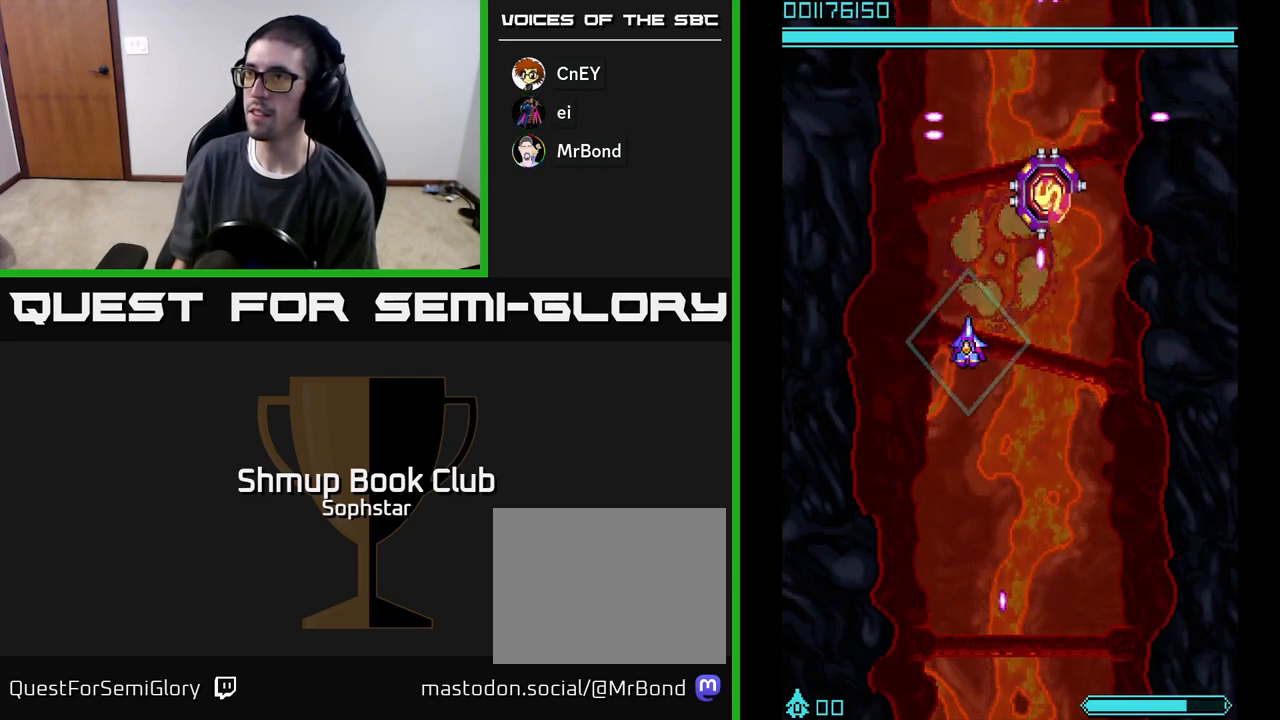
{"buttons": ["A", "DPAD_DOWN"], "left_stick": "center", "events": [[67, "DPAD_DOWN", "down"], [67, "DPAD_LEFT", "up"], [133, "DPAD_RIGHT", "down"], [167, "DPAD_DOWN", "up"], [167, "DPAD_RIGHT", "up"], [467, "DPAD_DOWN", "down"]]}
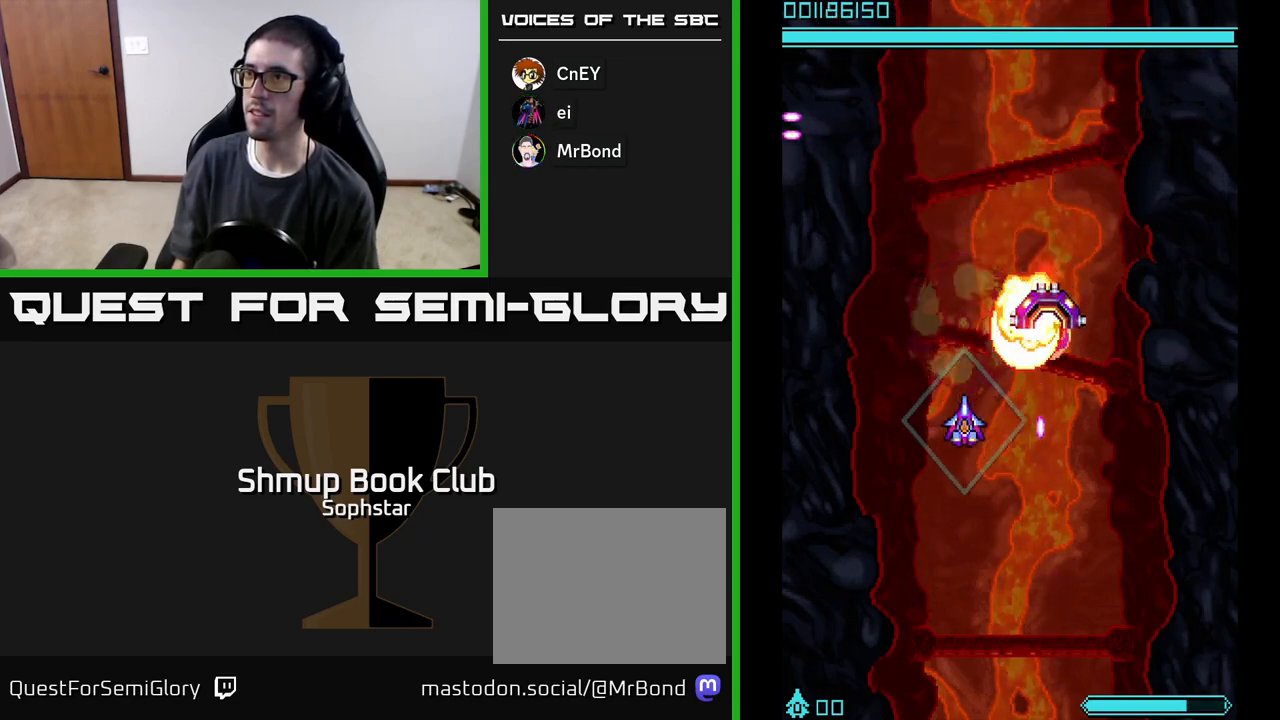
{"buttons": ["A"], "left_stick": "center", "events": [[83, "DPAD_DOWN", "up"], [167, "DPAD_DOWN", "down"], [283, "DPAD_DOWN", "up"]]}
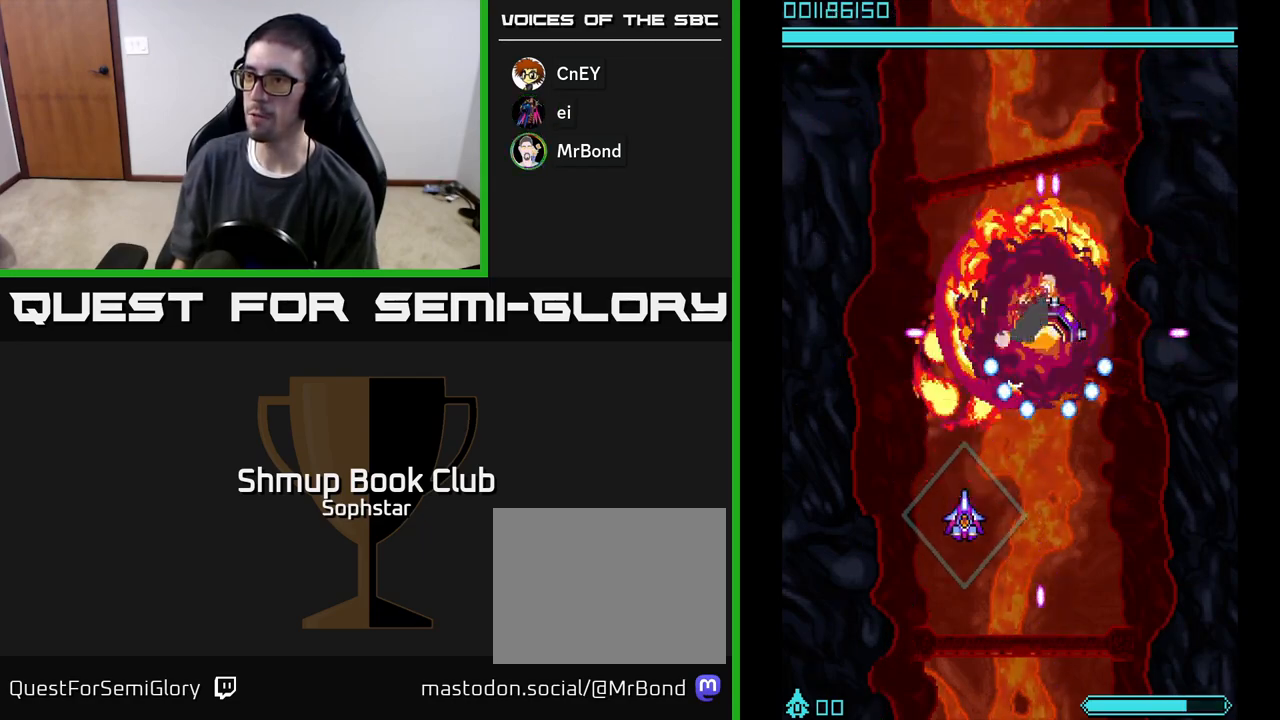
{"buttons": ["A"], "left_stick": "center", "events": [[283, "DPAD_DOWN", "down"], [283, "DPAD_RIGHT", "down"], [333, "DPAD_RIGHT", "up"], [467, "DPAD_DOWN", "up"]]}
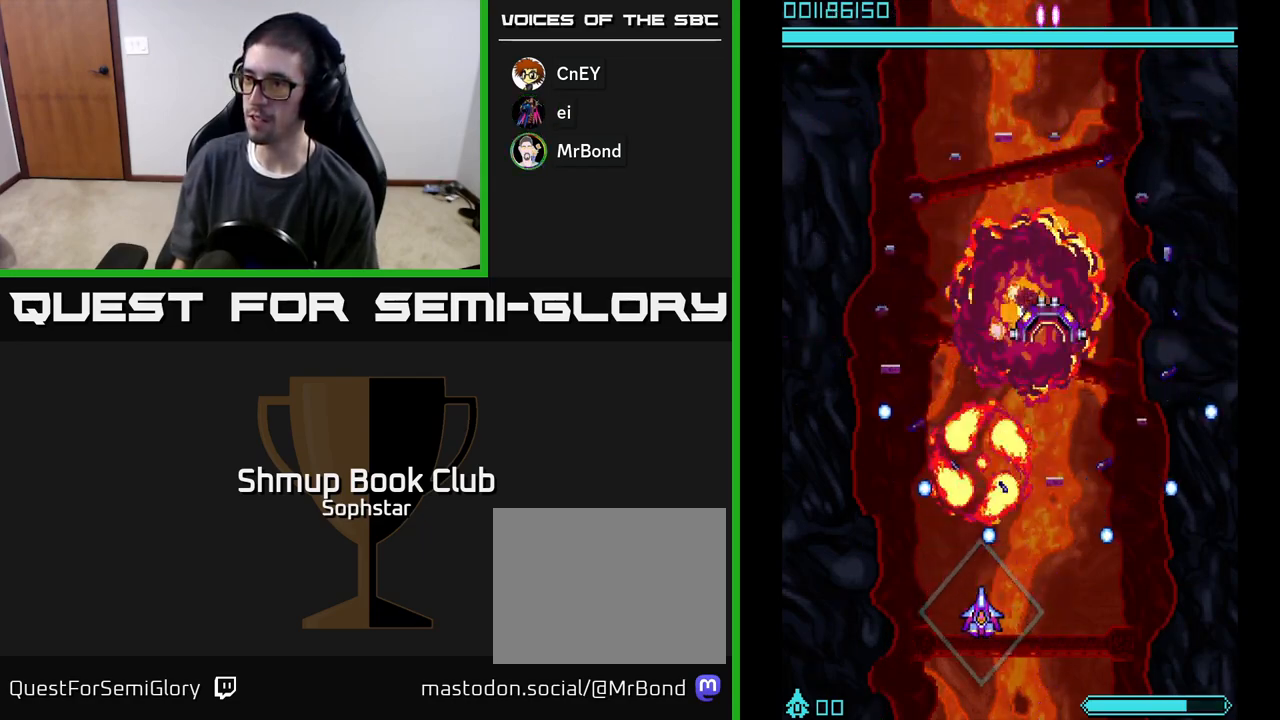
{"buttons": ["A"], "left_stick": "center", "events": [[67, "DPAD_LEFT", "down"], [150, "DPAD_UP", "down"], [183, "DPAD_LEFT", "up"], [283, "DPAD_UP", "up"]]}
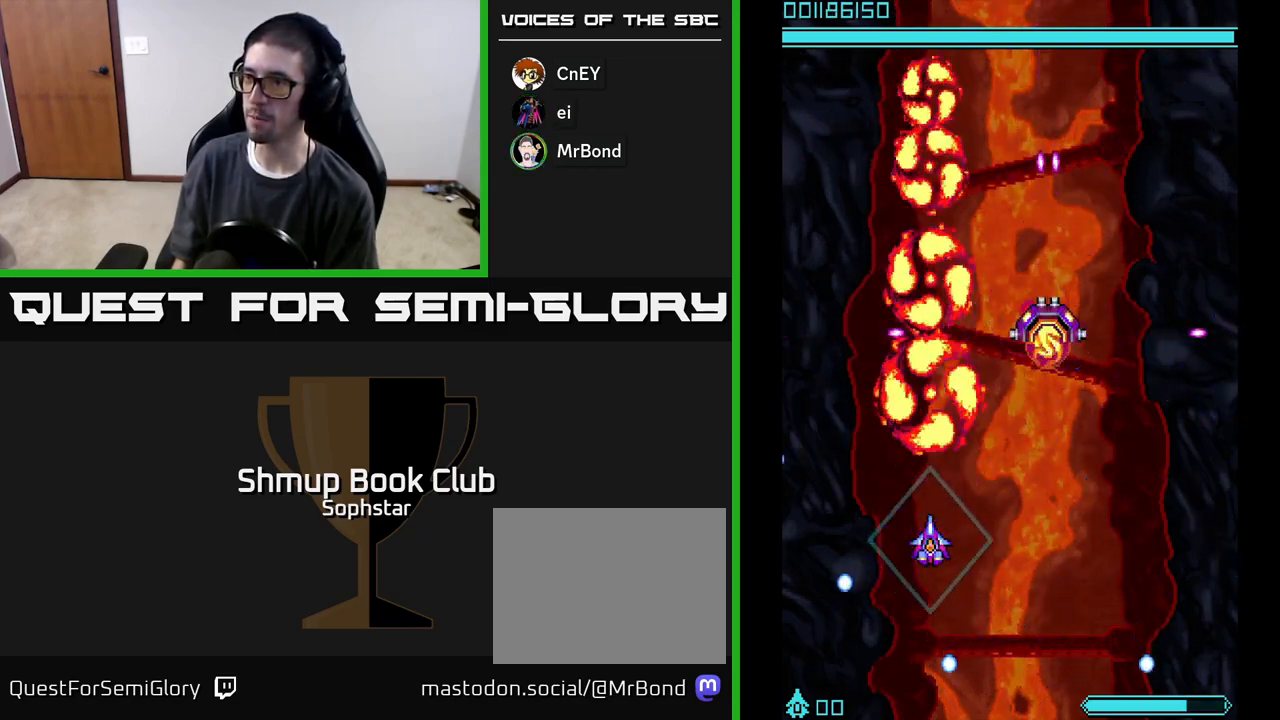
{"buttons": ["A"], "left_stick": "center", "events": [[50, "DPAD_RIGHT", "down"], [133, "DPAD_RIGHT", "up"]]}
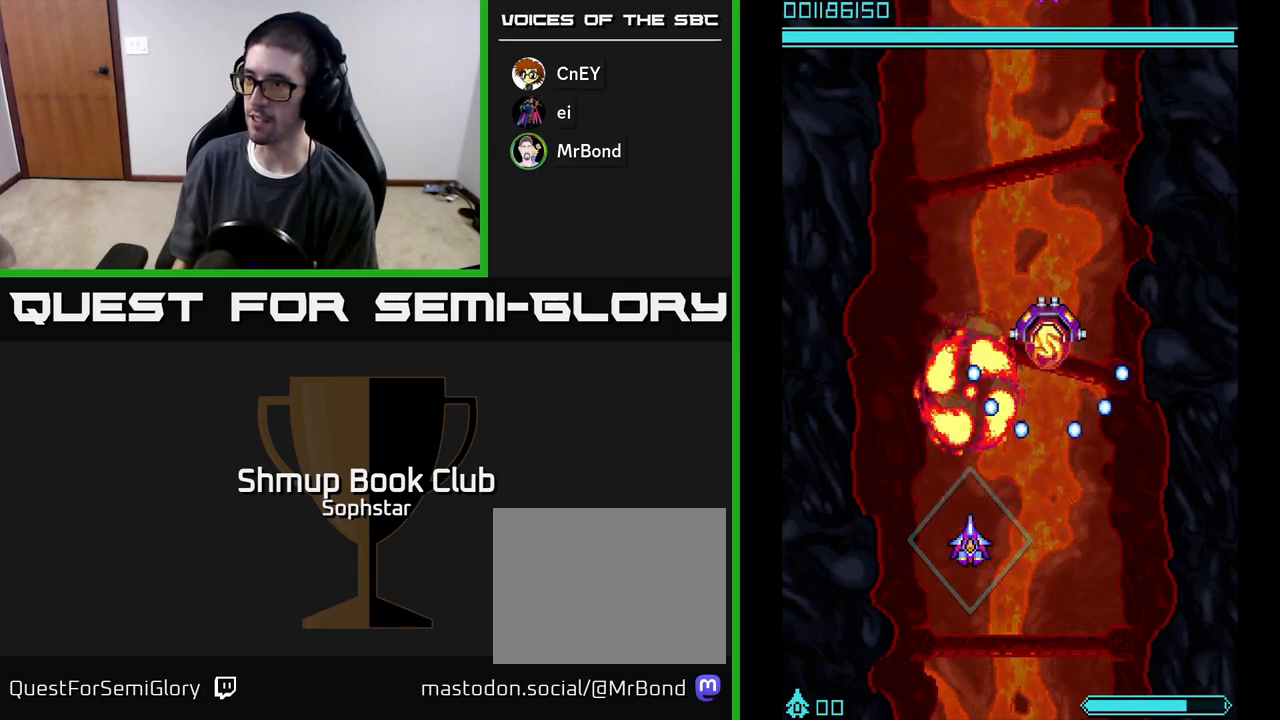
{"buttons": ["A"], "left_stick": "center", "events": [[367, "DPAD_LEFT", "down"], [417, "DPAD_LEFT", "up"]]}
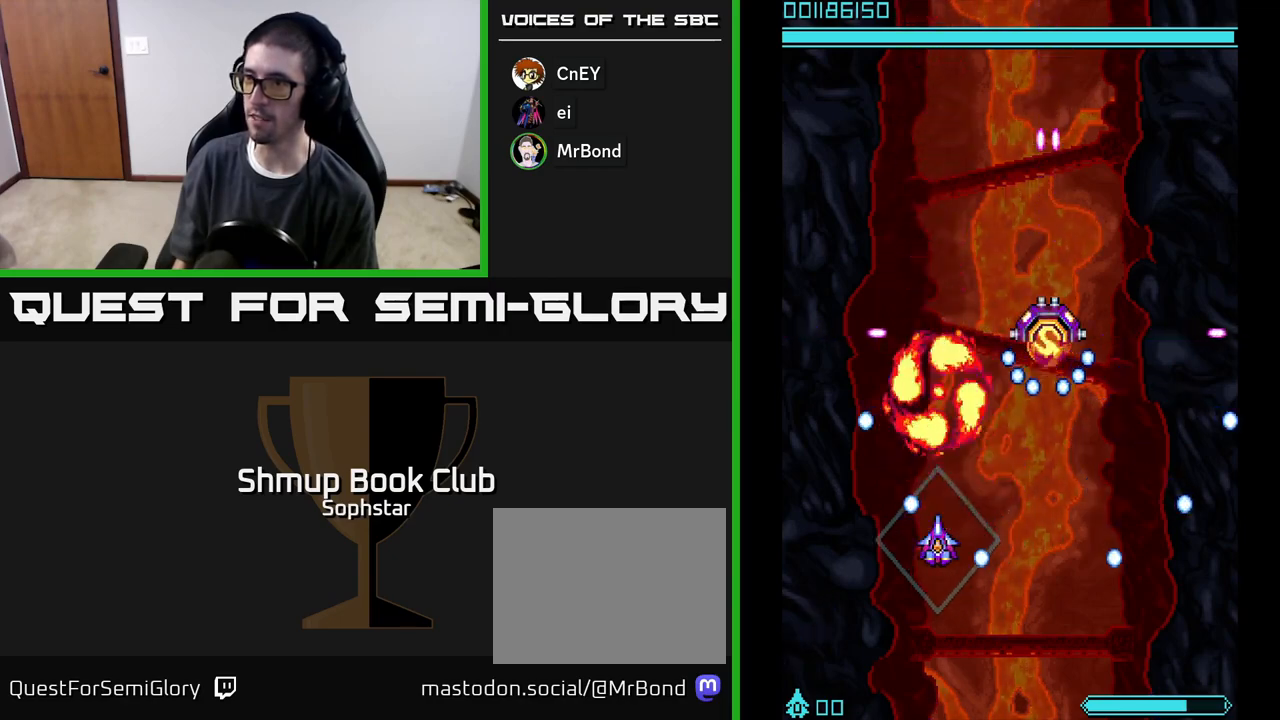
{"buttons": ["A", "DPAD_DOWN"], "left_stick": "center", "events": [[167, "DPAD_RIGHT", "down"], [267, "DPAD_RIGHT", "up"], [483, "DPAD_DOWN", "down"]]}
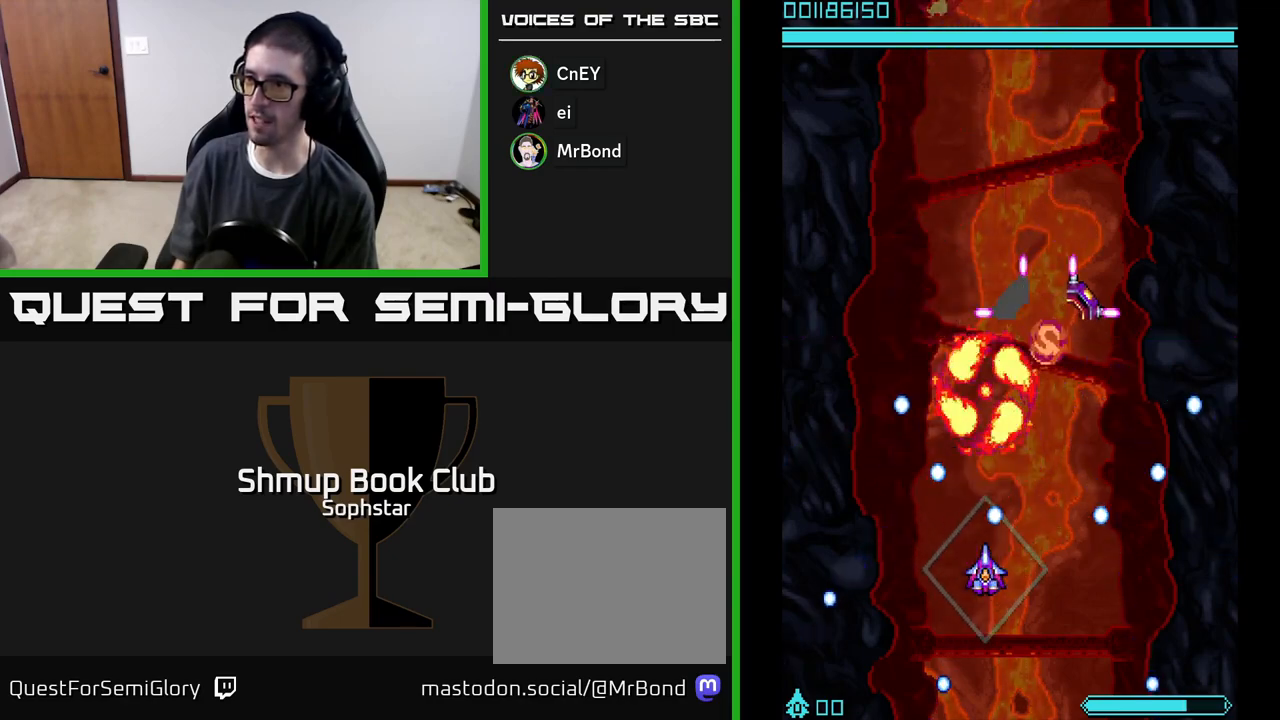
{"buttons": ["A", "DPAD_UP", "DPAD_LEFT"], "left_stick": "center", "events": [[167, "DPAD_DOWN", "up"], [183, "DPAD_RIGHT", "down"], [300, "DPAD_UP", "down"], [317, "DPAD_RIGHT", "up"], [367, "DPAD_LEFT", "down"]]}
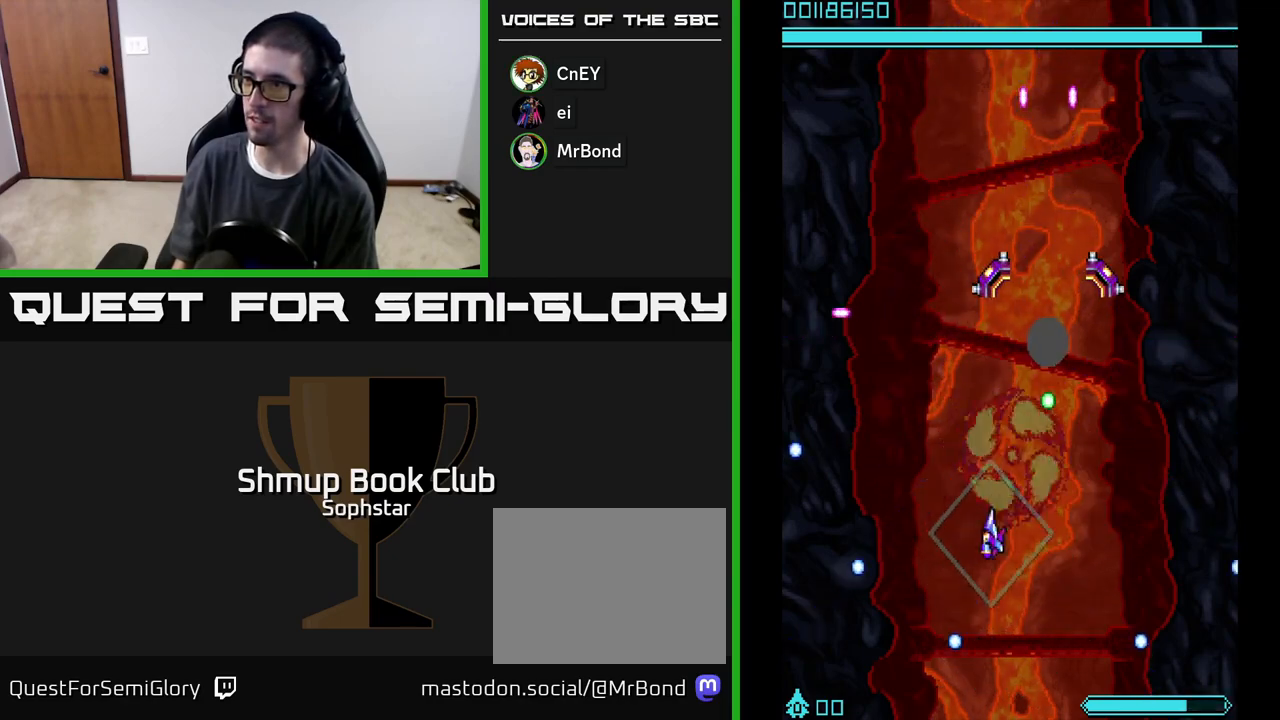
{"buttons": ["A", "DPAD_LEFT"], "left_stick": "center", "events": [[117, "DPAD_LEFT", "up"], [117, "DPAD_UP", "up"], [500, "DPAD_LEFT", "down"]]}
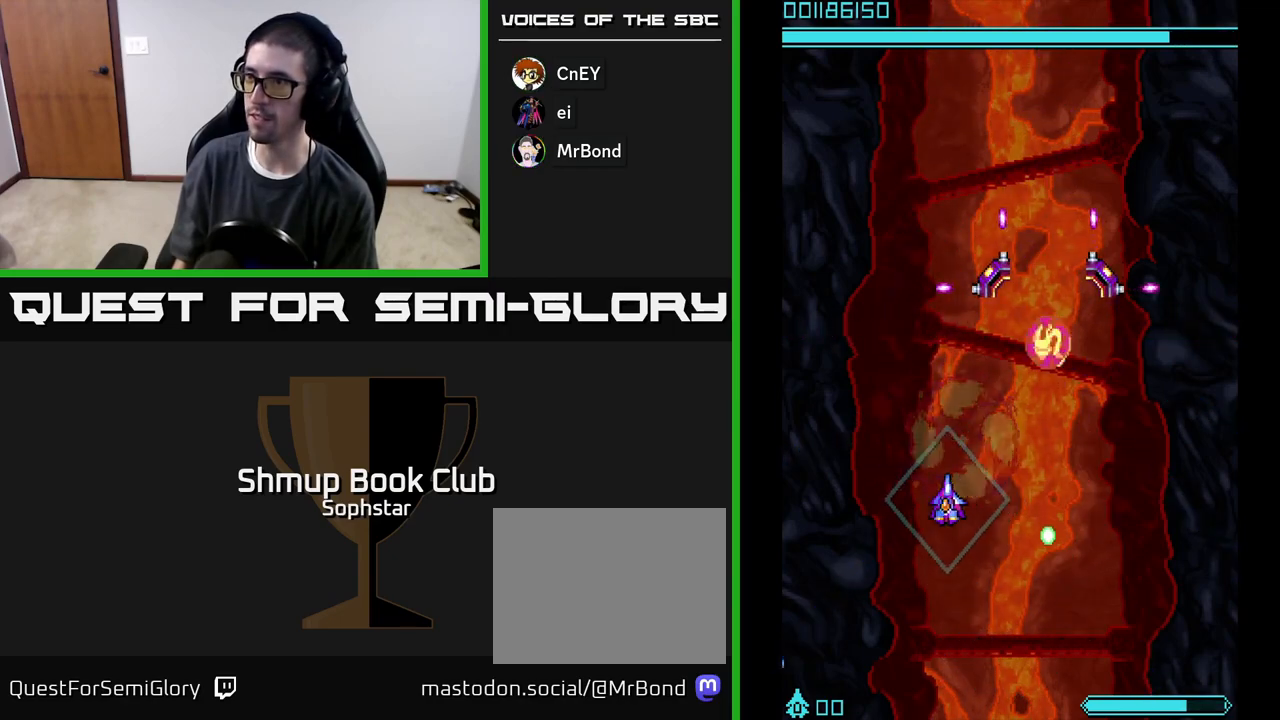
{"buttons": ["A"], "left_stick": "center", "events": [[100, "DPAD_LEFT", "up"], [283, "DPAD_RIGHT", "down"], [333, "DPAD_DOWN", "down"], [367, "DPAD_RIGHT", "up"], [400, "DPAD_DOWN", "up"]]}